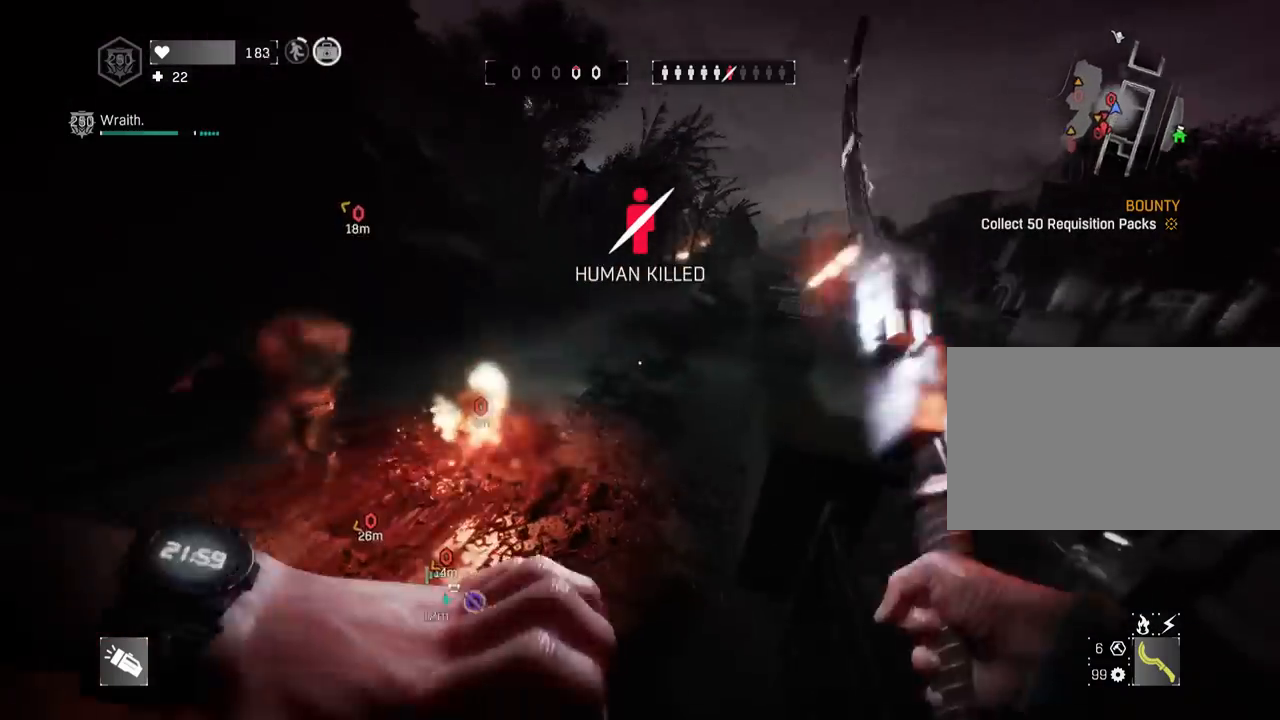
Gameplay with keyboard and mouse; each line is a JSON object with the keys and mouse buttons held at the frame after it. "events" lists presses ("down") and releases ("up") of "1", "2", "3", "4", "5", "a", "alt", "c", "caps_lock", "ctrl", "d", "e", "f", "g", "q", "r", "s", "shift", "space", "t", "tab", "v", "w", "x", "z", "mouse_left", "mouse_wheel" and "mouse_right" between this image and that frame as [ms after this image, input, new state], when the widget could be followed in between. "mouse_left", "mouse_wheel", "mouse_right" = the "left", "wheel", "right" buttons of the "mouse" list. No other keys are recorded. "wheel" means that the mouse wheel is clicked or scrolled. "mouse_move" is the direction in which the mouse moves at that frame (one of eight, or "still"), when it could be read.
{"keys": ["a", "shift", "z"], "mouse": [], "mouse_move": "left", "events": [[17, "g", "down"], [100, "g", "up"], [150, "a", "down"], [283, "a", "up"], [283, "d", "down"], [433, "a", "down"], [433, "d", "up"]]}
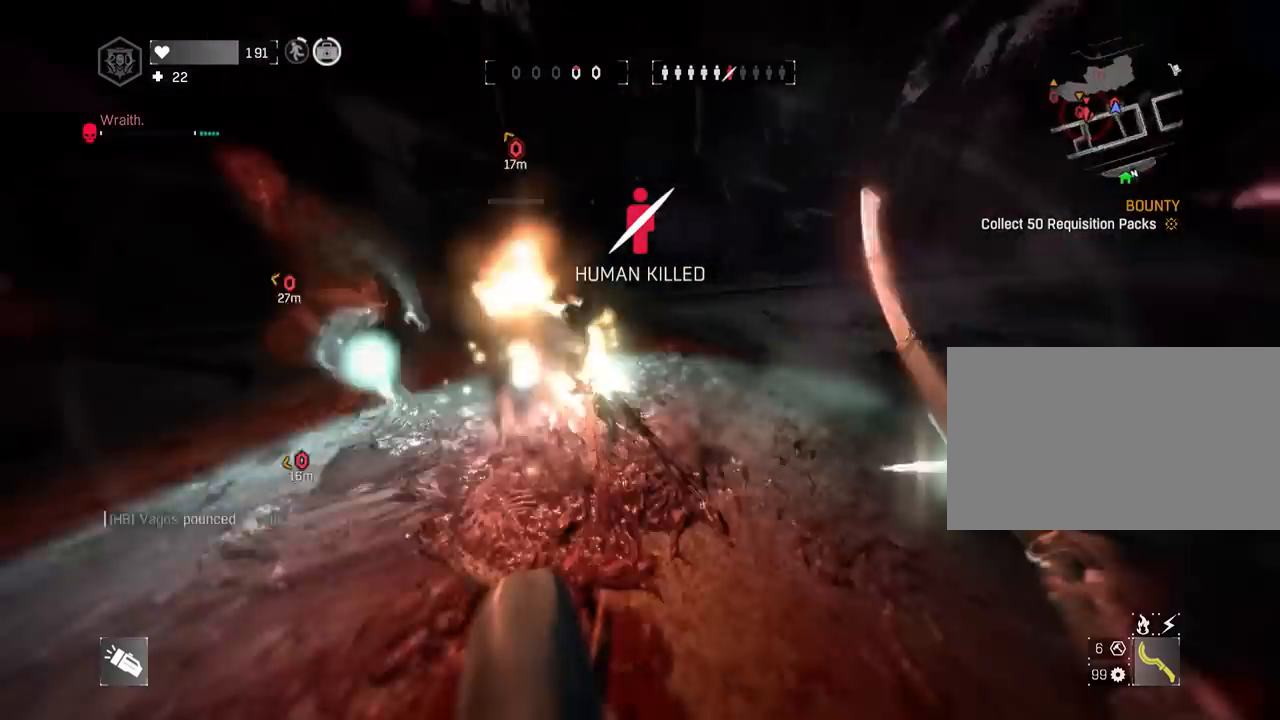
{"keys": ["d", "shift", "space"], "mouse": [], "mouse_move": "left", "events": [[83, "e", "down"], [133, "z", "up"], [183, "e", "up"], [183, "mouse_left", "down"], [217, "mouse_left", "up"], [267, "a", "up"], [267, "d", "down"], [317, "mouse_left", "down"], [317, "s", "down"], [367, "mouse_left", "up"], [367, "space", "down"], [417, "mouse_left", "down"], [500, "mouse_left", "up"], [500, "s", "up"]]}
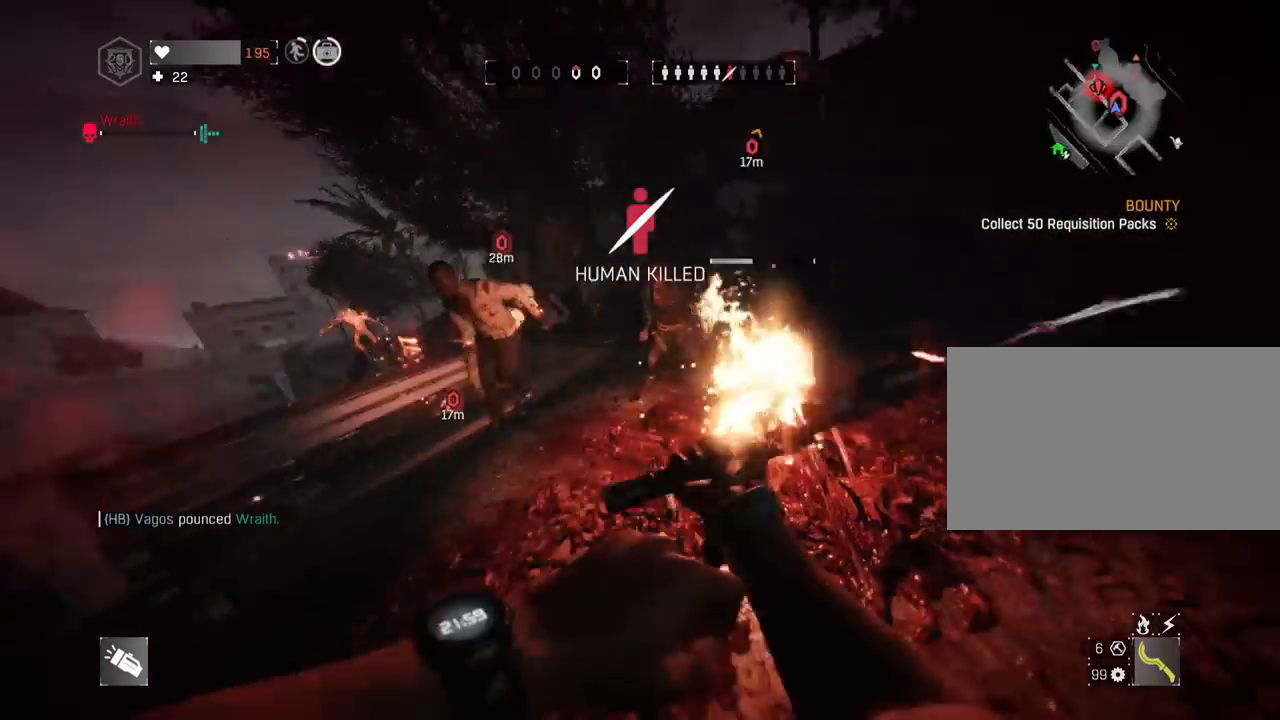
{"keys": ["d", "shift", "z"], "mouse": ["wheel"], "mouse_move": "up", "events": [[50, "space", "up"], [233, "z", "down"], [467, "mouse_wheel", "down"]]}
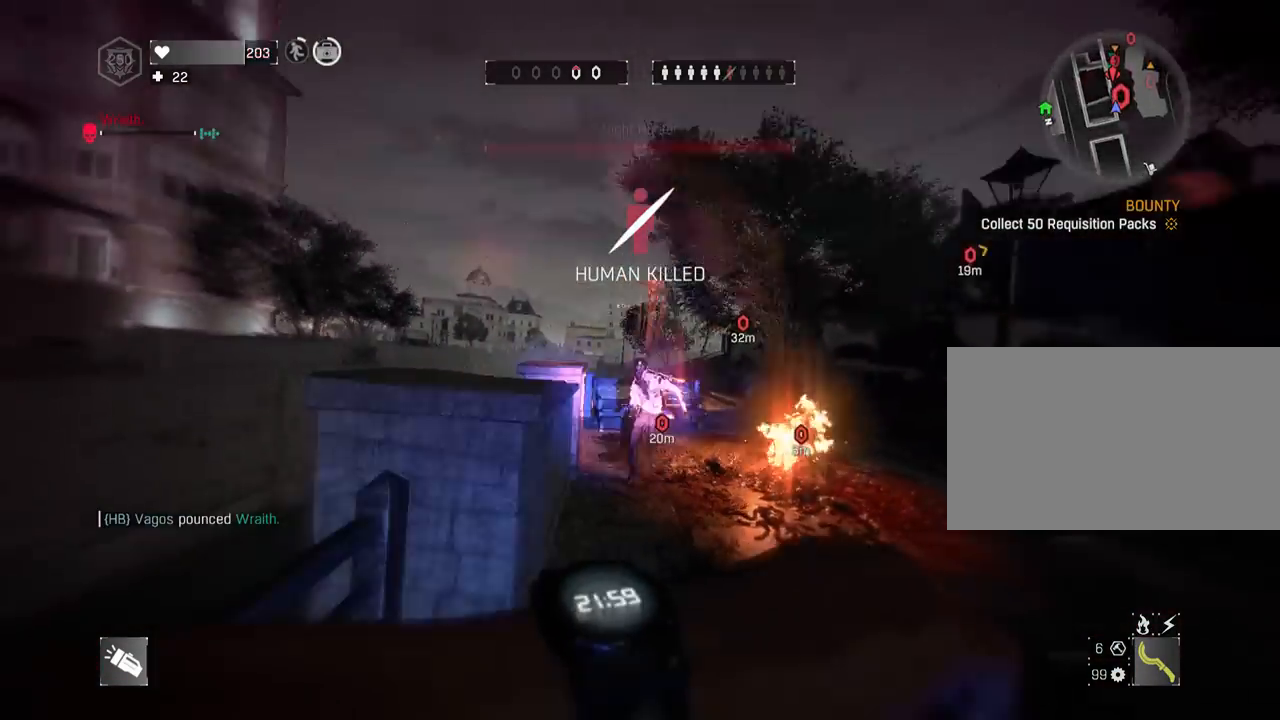
{"keys": ["d", "shift", "space"], "mouse": ["wheel"], "mouse_move": "still", "events": [[217, "z", "up"], [300, "s", "down"], [350, "space", "down"], [483, "s", "up"]]}
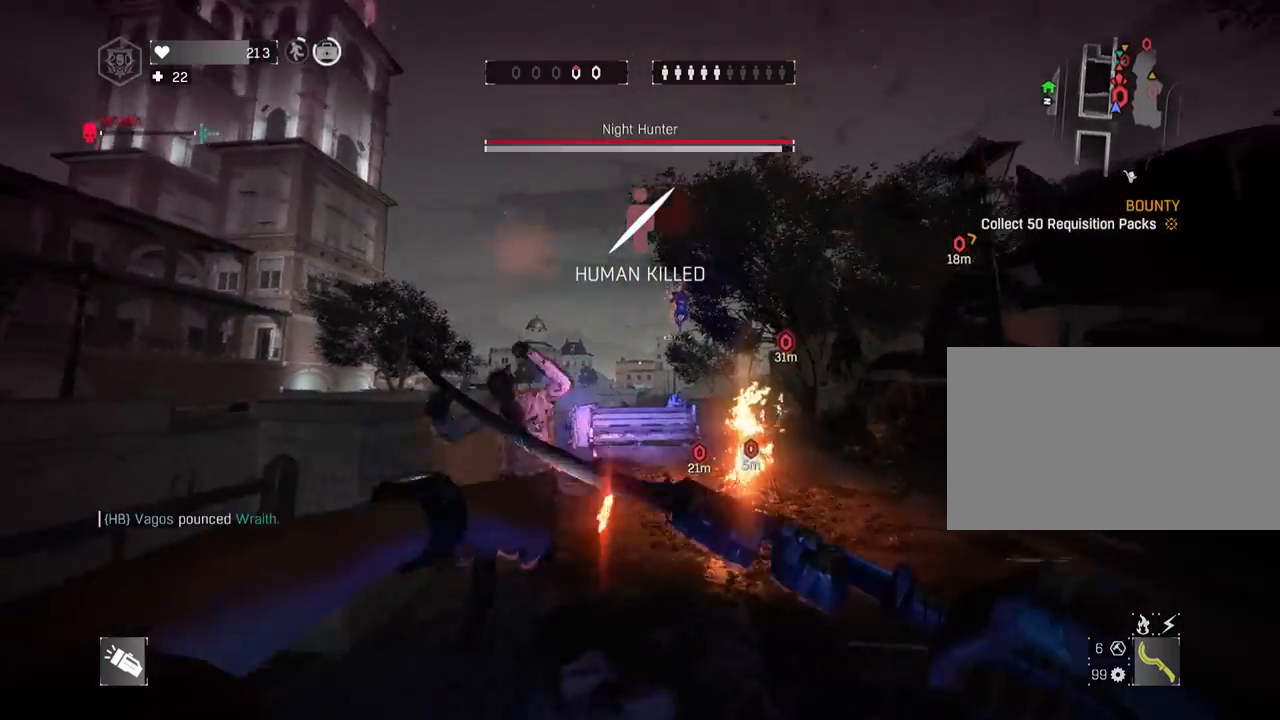
{"keys": ["d", "shift", "z"], "mouse": ["wheel"], "mouse_move": "still", "events": [[33, "space", "up"], [133, "z", "down"]]}
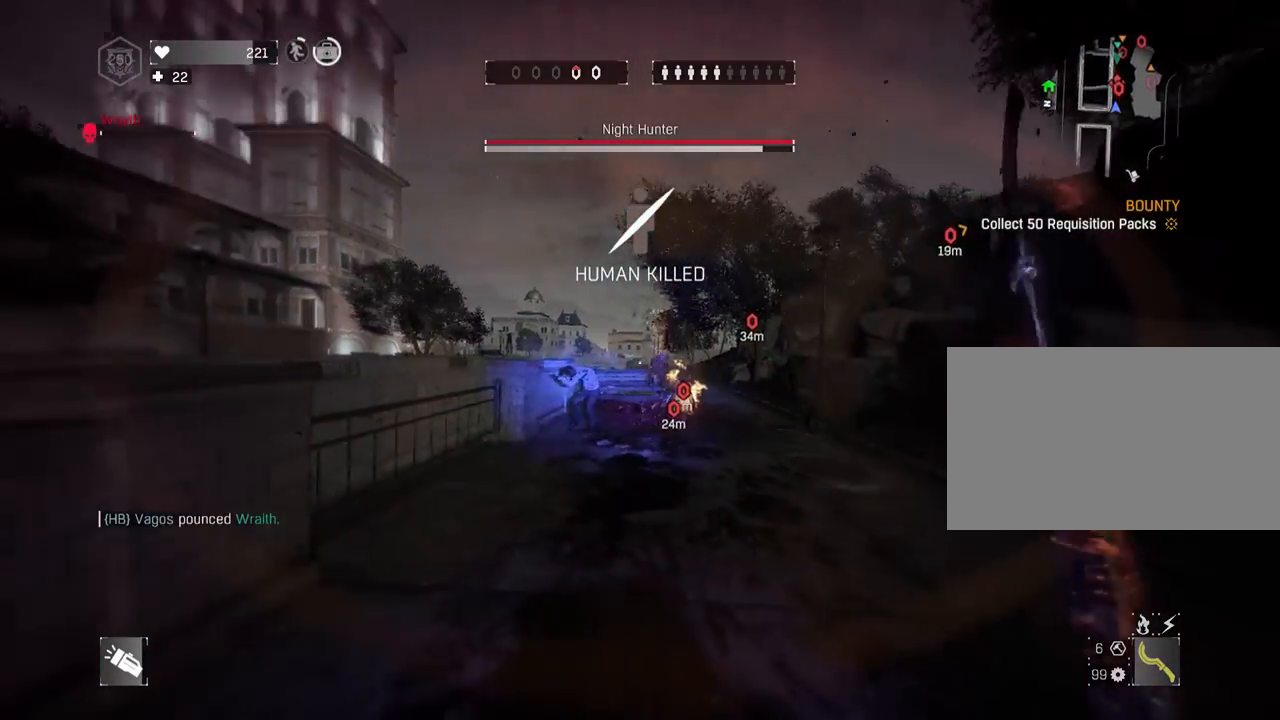
{"keys": ["shift"], "mouse": ["wheel"], "mouse_move": "left", "events": [[283, "d", "up"], [433, "mouse_left", "down"], [433, "z", "up"], [467, "mouse_left", "up"]]}
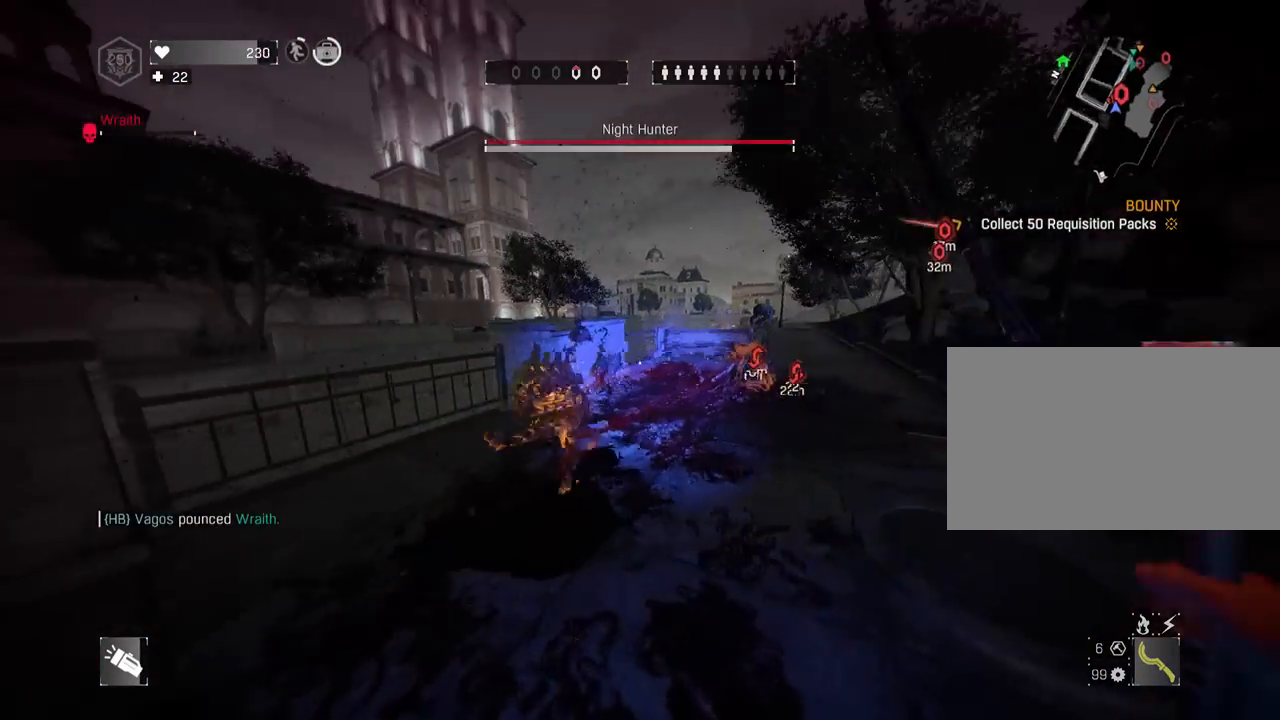
{"keys": ["q", "shift"], "mouse": ["wheel"], "mouse_move": "still", "events": [[17, "s", "down"], [67, "space", "down"], [167, "q", "down"], [250, "s", "up"], [250, "space", "up"]]}
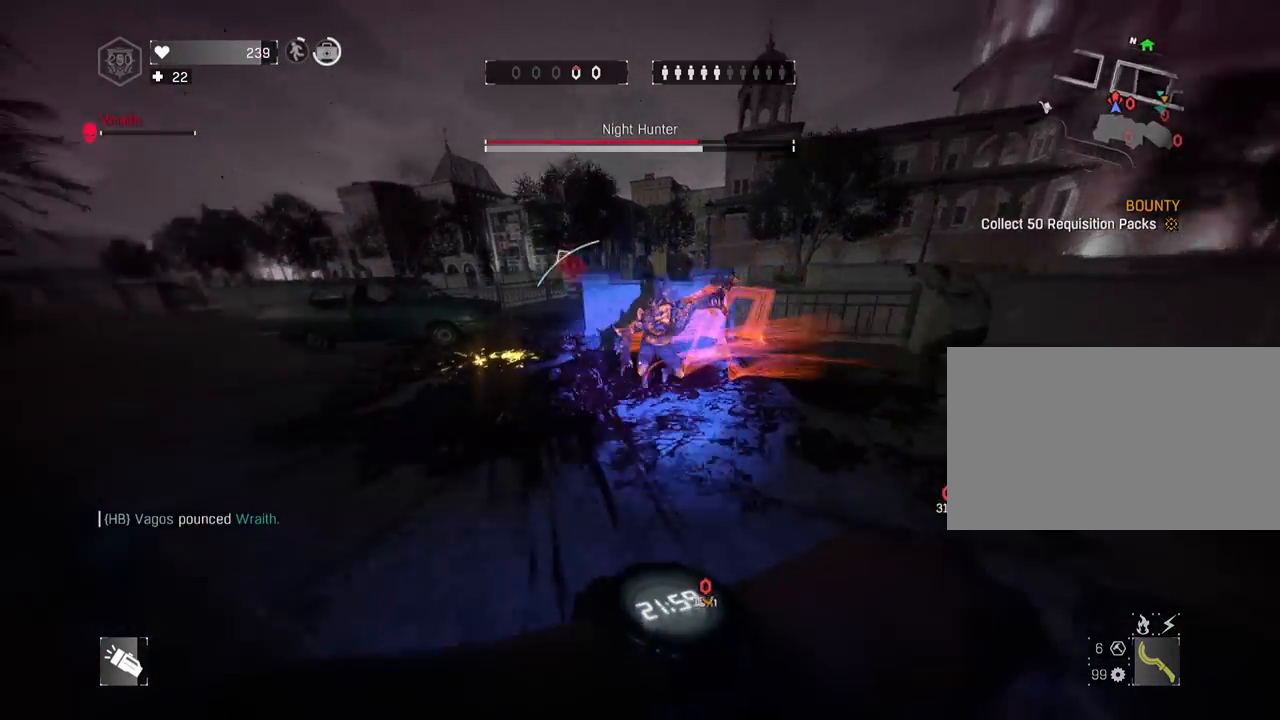
{"keys": ["d", "s", "shift", "space"], "mouse": ["wheel"], "mouse_move": "down", "events": [[33, "q", "up"], [133, "d", "down"], [183, "s", "down"], [317, "space", "down"], [450, "space", "up"], [500, "space", "down"]]}
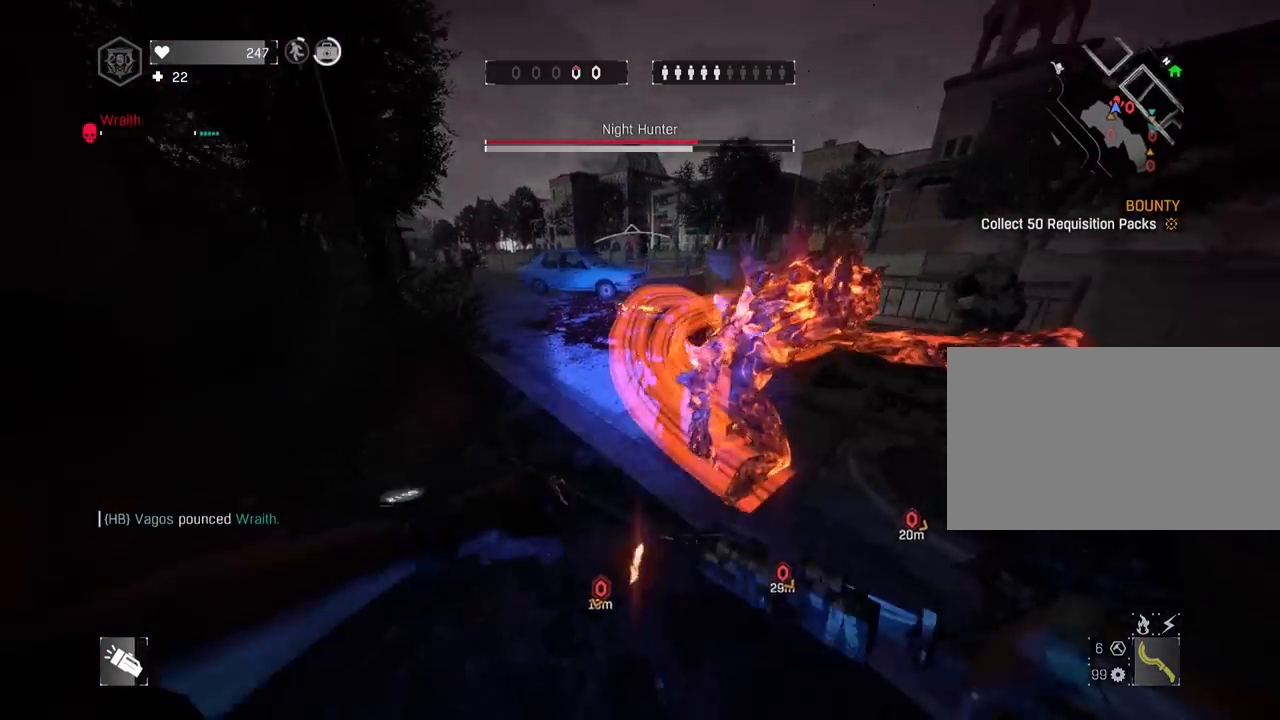
{"keys": ["shift"], "mouse": ["wheel"], "mouse_move": "left", "events": [[150, "s", "up"], [150, "space", "up"], [233, "z", "down"], [283, "mouse_left", "down"], [333, "d", "up"], [383, "mouse_left", "up"], [433, "mouse_left", "down"], [433, "z", "up"], [467, "mouse_left", "up"]]}
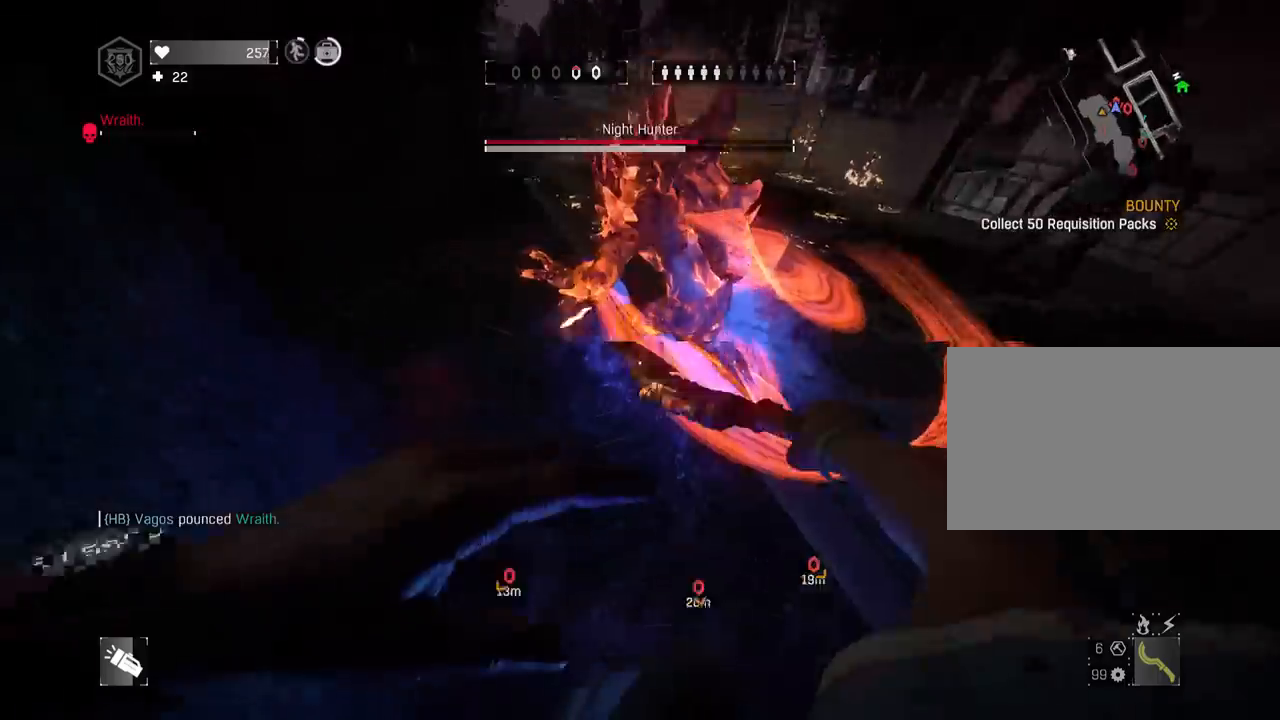
{"keys": ["shift", "z"], "mouse": ["wheel"], "mouse_move": "right", "events": [[17, "s", "down"], [67, "space", "down"], [250, "s", "up"], [250, "space", "up"], [400, "z", "down"]]}
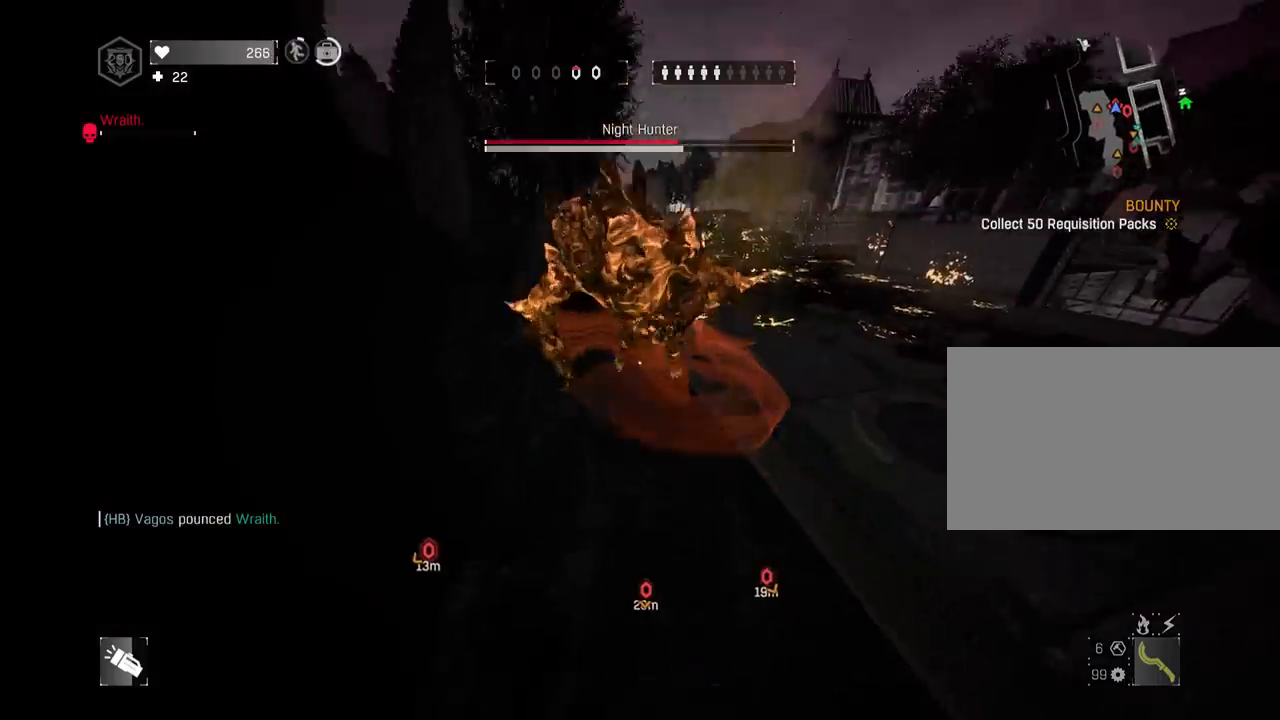
{"keys": ["shift", "z"], "mouse": ["wheel"], "mouse_move": "right", "events": []}
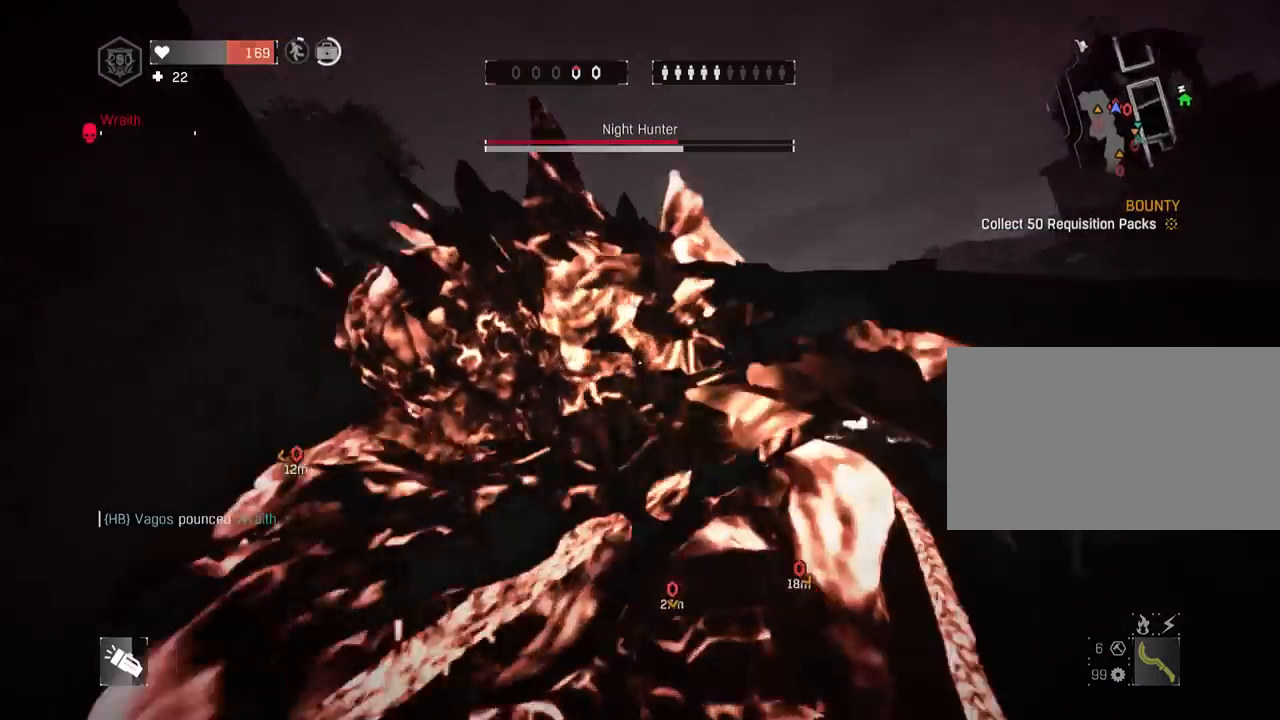
{"keys": ["2", "shift", "z"], "mouse": ["wheel"], "mouse_move": "still", "events": [[433, "2", "down"]]}
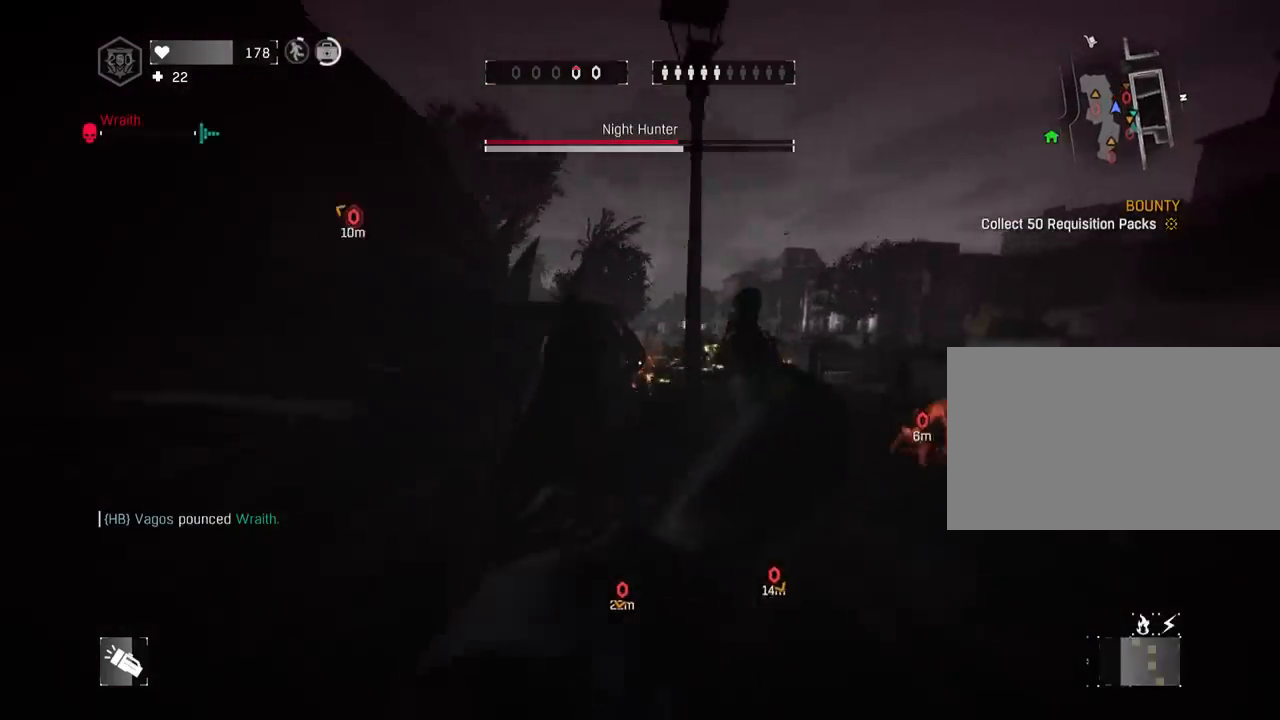
{"keys": ["shift", "z"], "mouse": ["wheel"], "mouse_move": "still", "events": [[67, "2", "up"], [400, "5", "down"], [483, "5", "up"]]}
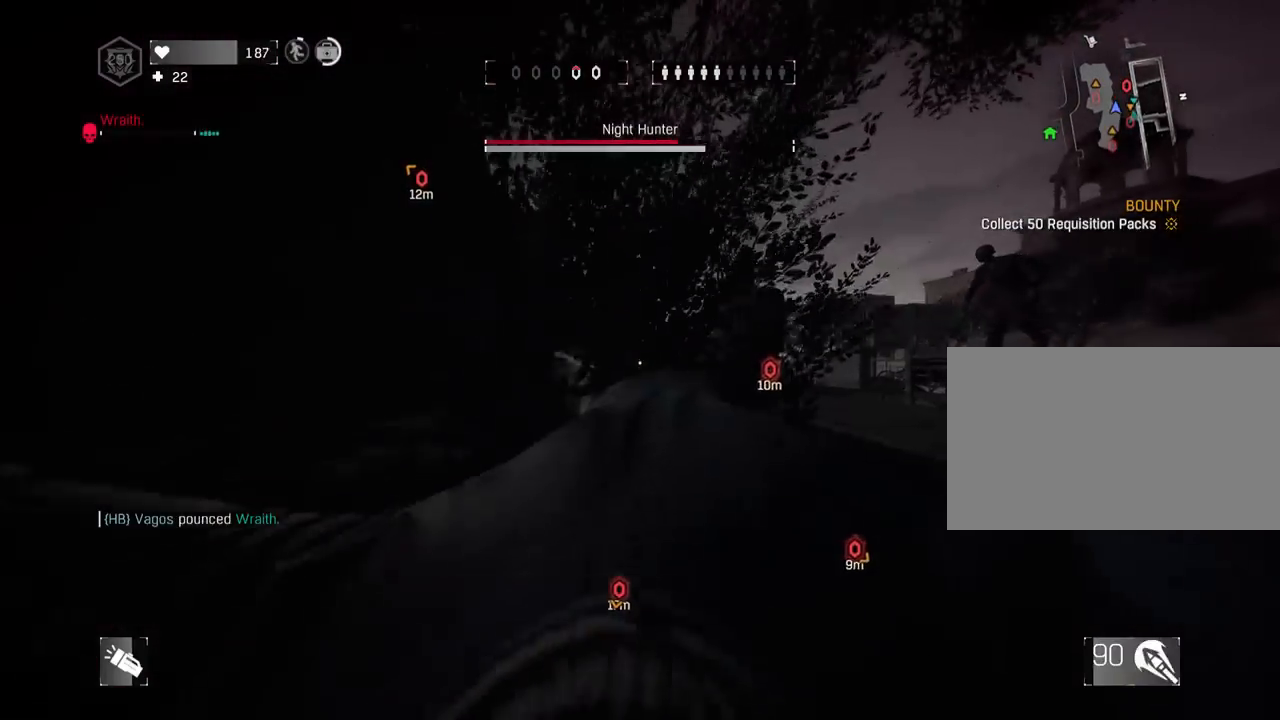
{"keys": ["shift"], "mouse": ["wheel"], "mouse_move": "still", "events": [[83, "5", "down"], [183, "5", "up"], [267, "5", "down"], [367, "5", "up"], [450, "z", "up"]]}
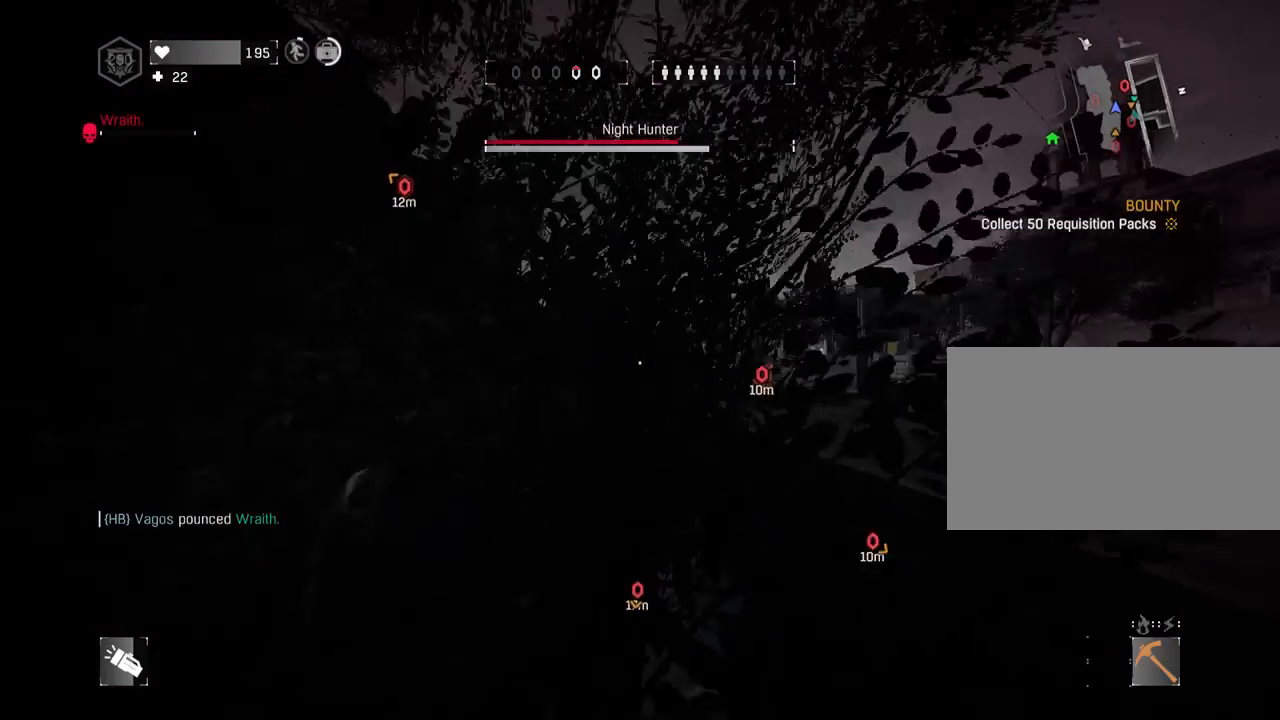
{"keys": ["d", "s", "shift", "space"], "mouse": ["wheel"], "mouse_move": "still", "events": [[50, "d", "down"], [333, "s", "down"], [467, "space", "down"]]}
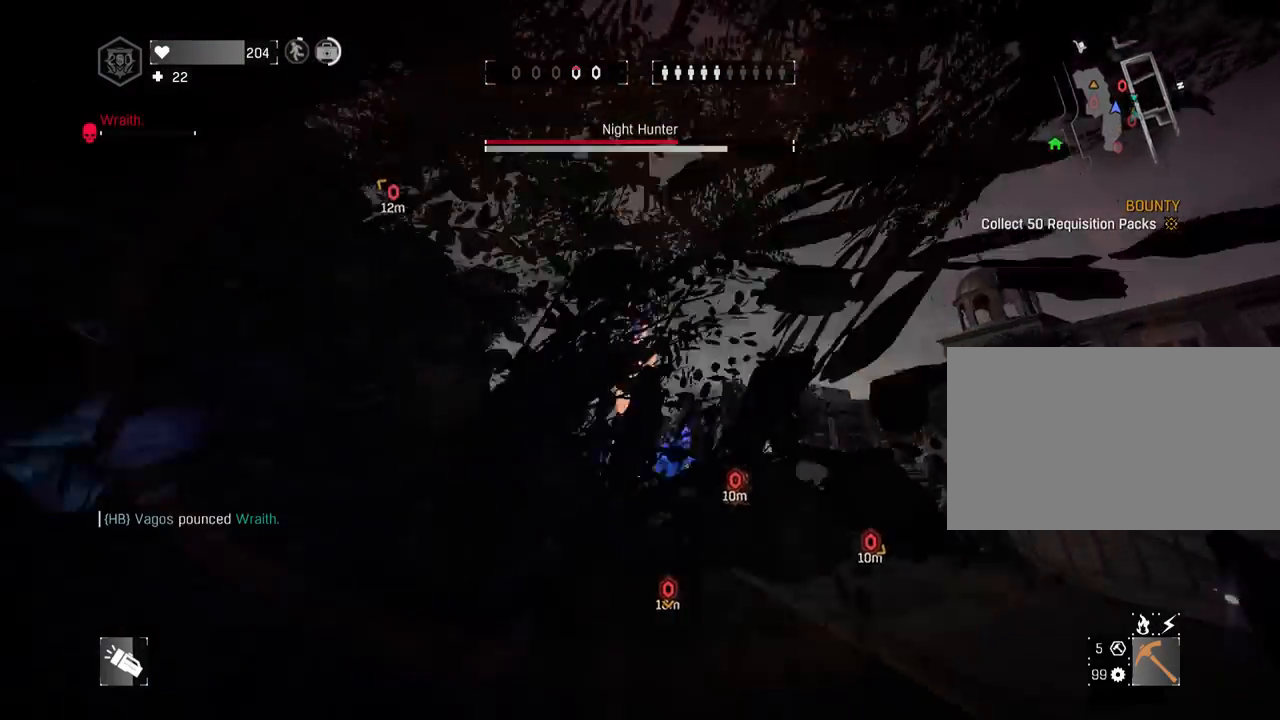
{"keys": ["shift", "z"], "mouse": ["left", "wheel"], "mouse_move": "still", "events": [[67, "s", "up"], [167, "space", "up"], [217, "mouse_left", "down"], [217, "z", "down"], [250, "d", "up"], [400, "mouse_left", "up"], [483, "mouse_left", "down"]]}
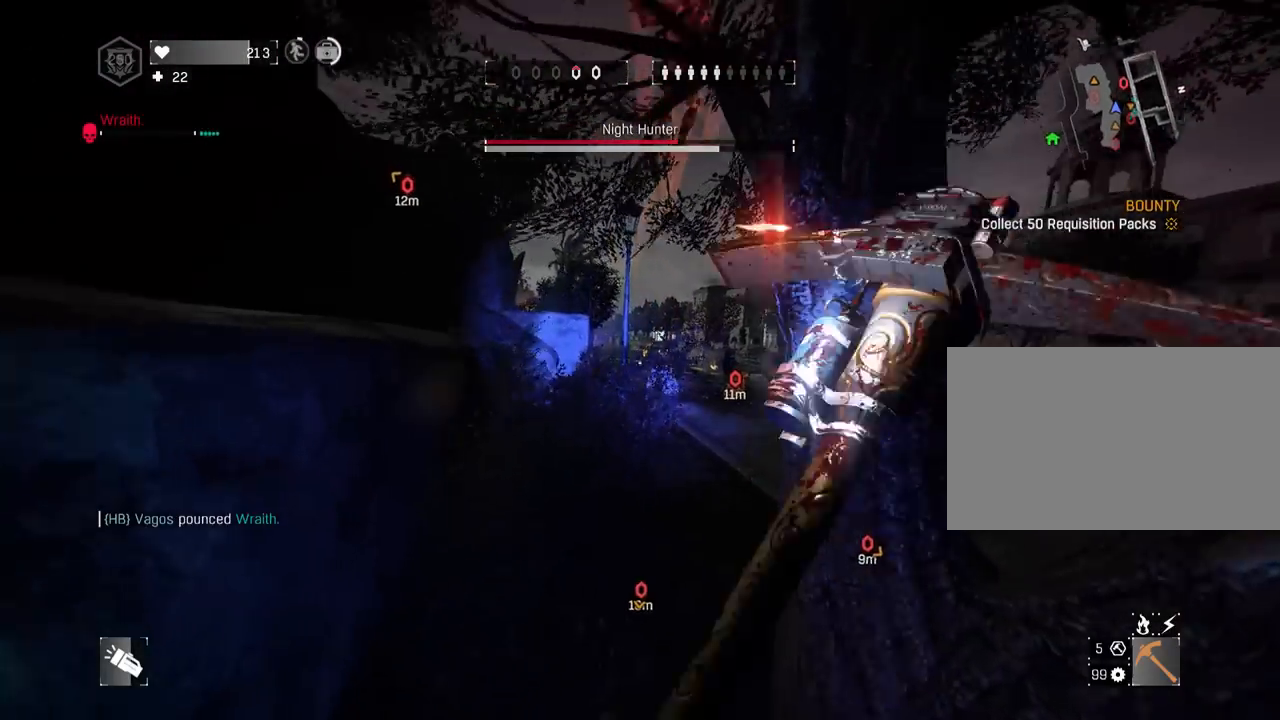
{"keys": ["q", "shift", "space"], "mouse": [], "mouse_move": "down-right", "events": [[83, "mouse_left", "up"], [317, "z", "up"], [367, "mouse_wheel", "up"], [367, "q", "down"], [450, "space", "down"]]}
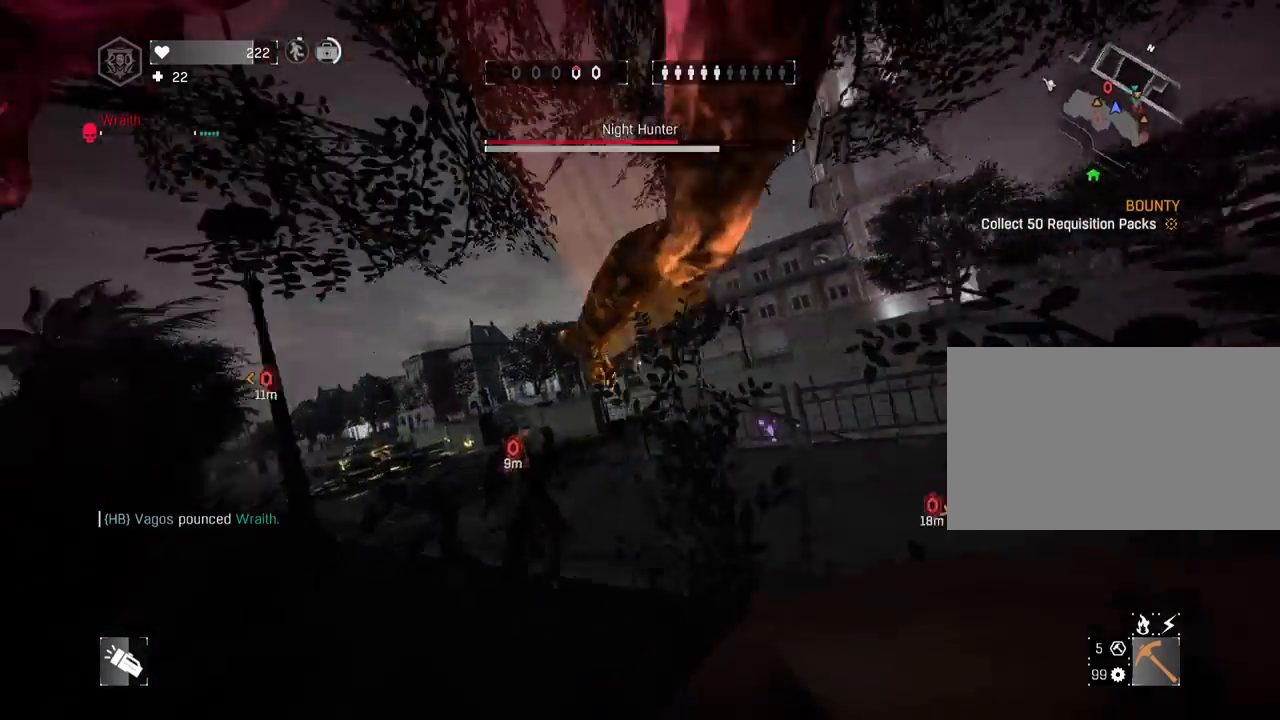
{"keys": ["q", "shift", "z"], "mouse": [], "mouse_move": "up-left", "events": [[150, "3", "down"], [150, "space", "up"], [383, "3", "up"], [483, "z", "down"]]}
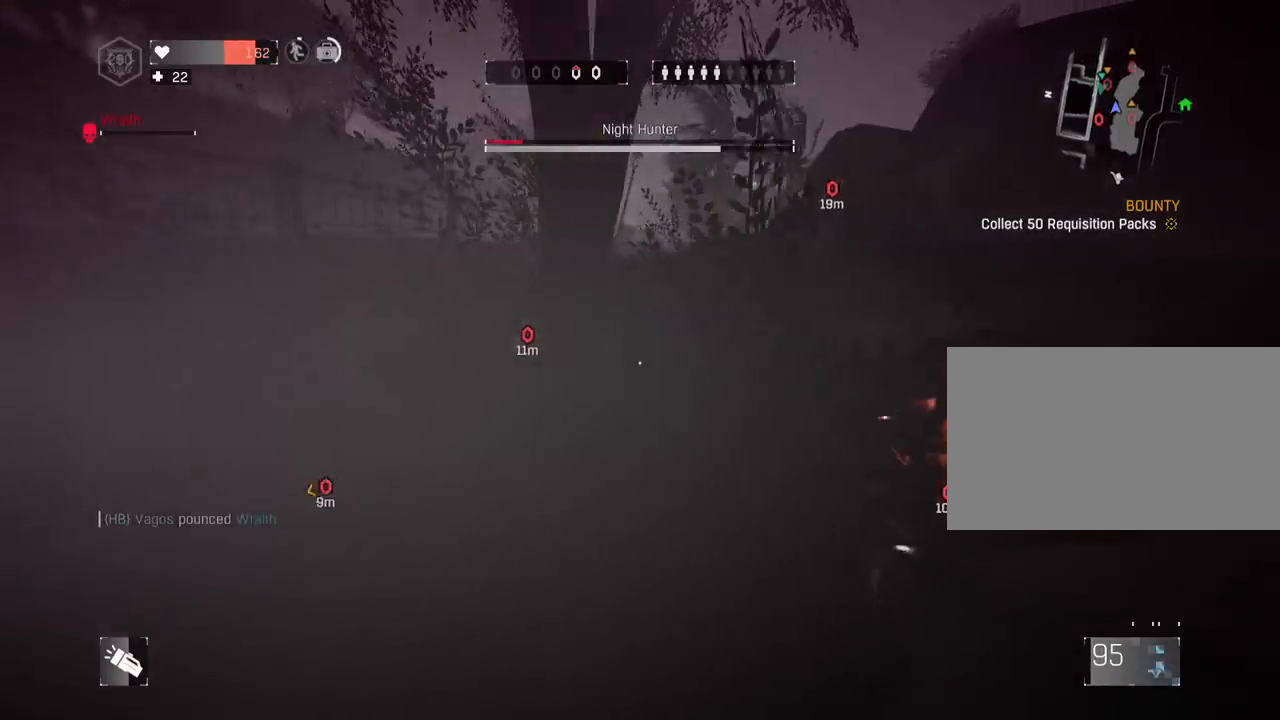
{"keys": ["2", "shift"], "mouse": ["wheel"], "mouse_move": "still", "events": [[17, "4", "down"], [100, "4", "up"], [100, "q", "up"], [200, "2", "down"], [233, "mouse_wheel", "down"], [350, "2", "up"], [383, "2", "down"], [483, "z", "up"]]}
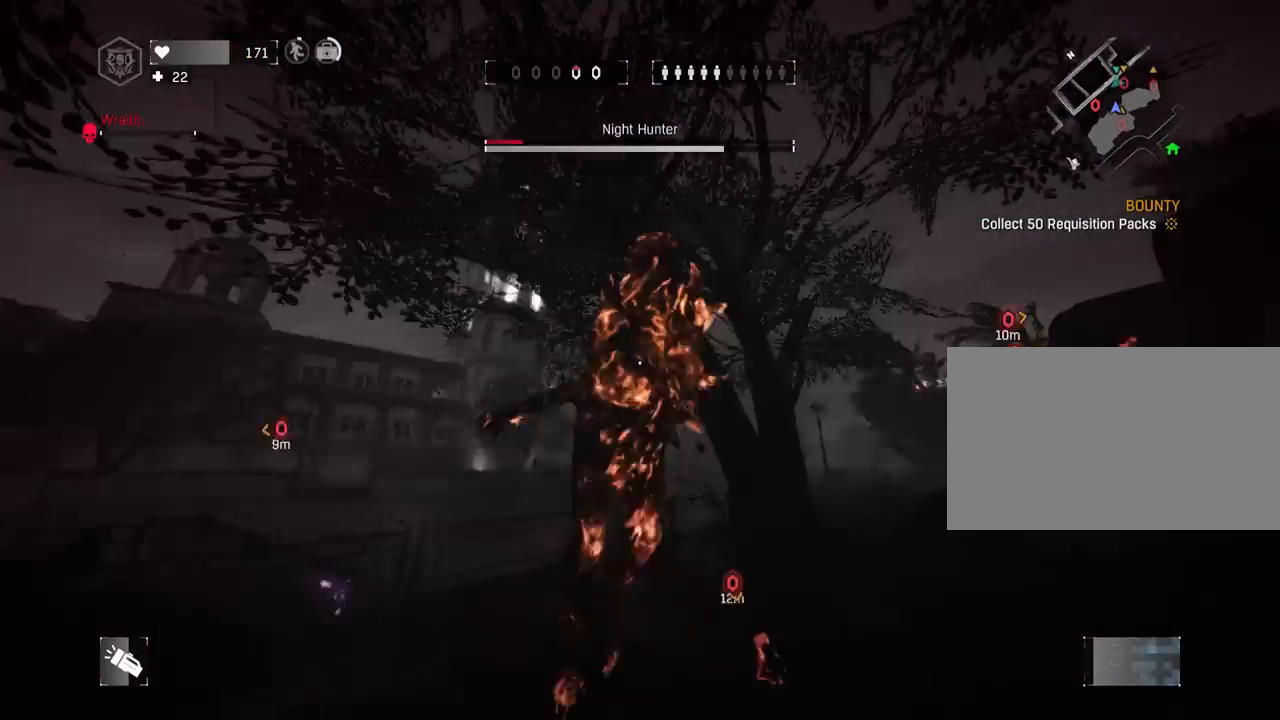
{"keys": ["shift"], "mouse": ["left", "wheel"], "mouse_move": "right", "events": [[33, "2", "up"], [83, "2", "down"], [217, "2", "up"], [500, "mouse_left", "down"]]}
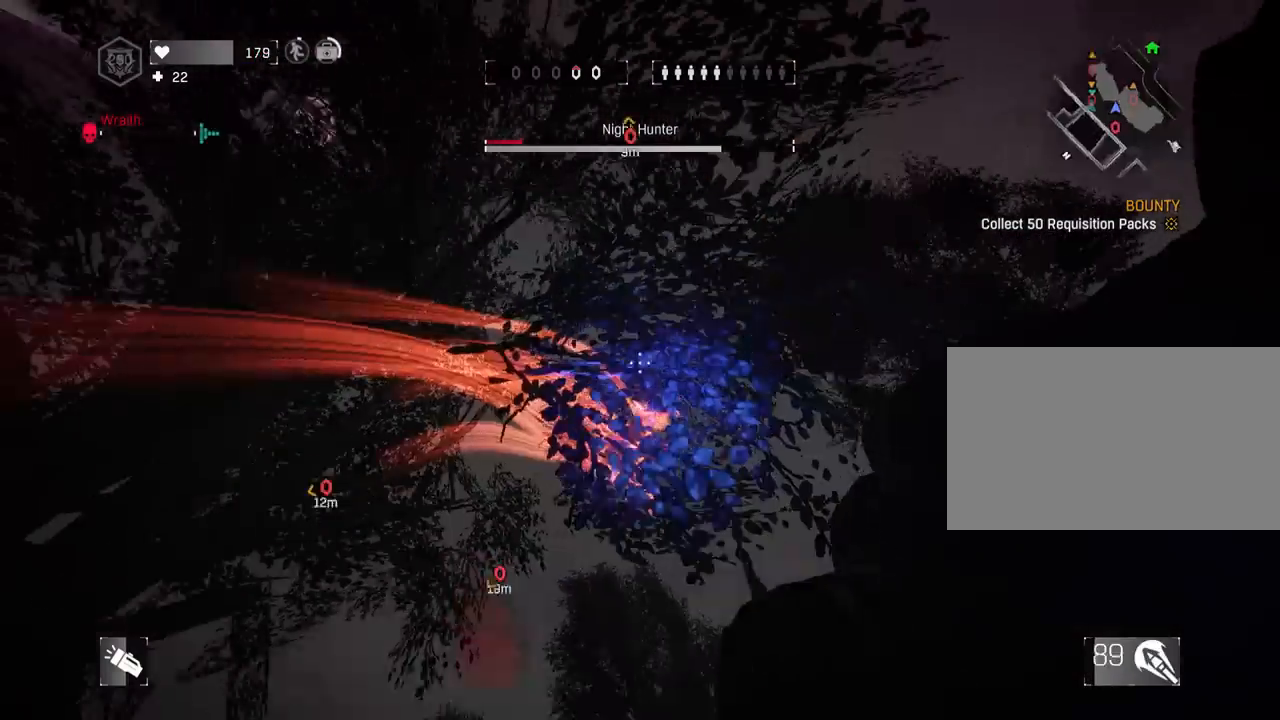
{"keys": ["q", "shift", "space", "z"], "mouse": ["left"], "mouse_move": "right", "events": [[50, "4", "down"], [83, "mouse_left", "up"], [83, "mouse_wheel", "up"], [133, "4", "up"], [233, "z", "down"], [433, "mouse_left", "down"], [433, "q", "down"], [433, "space", "down"]]}
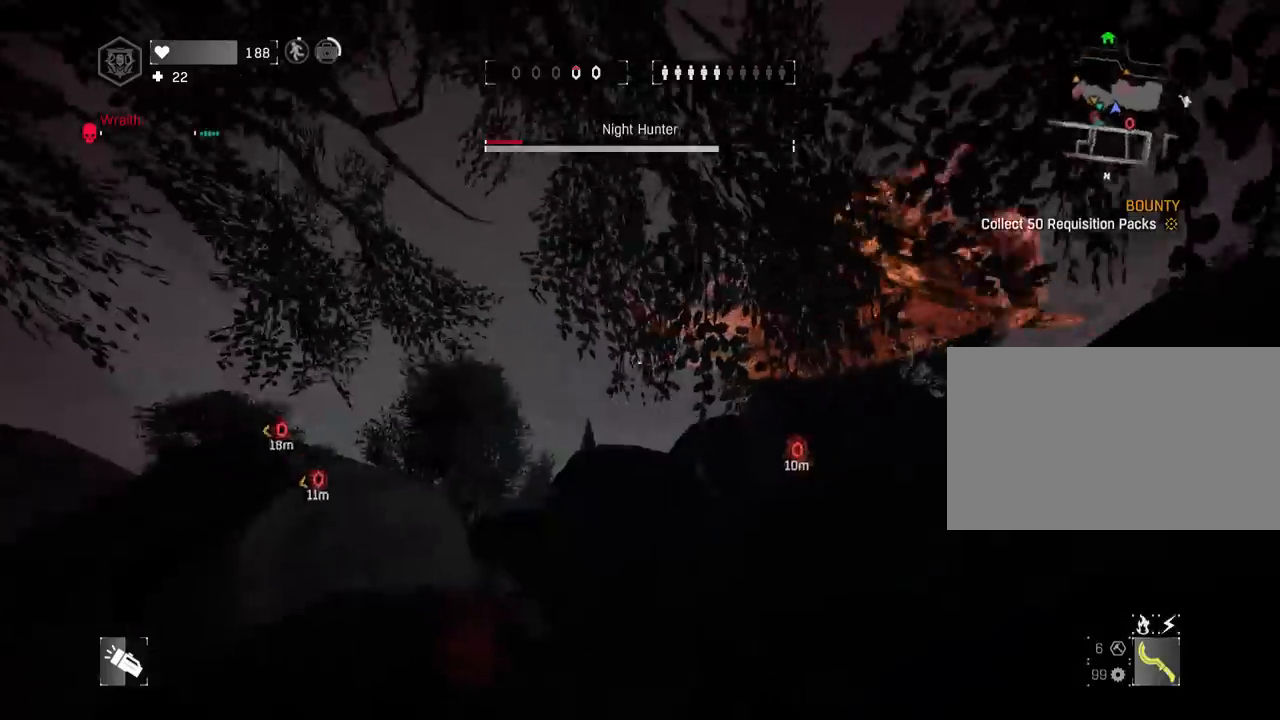
{"keys": ["s", "shift"], "mouse": ["wheel"], "mouse_move": "still", "events": [[17, "mouse_left", "up"], [67, "mouse_left", "down"], [67, "q", "up"], [67, "space", "up"], [117, "mouse_left", "up"], [167, "z", "up"], [200, "mouse_wheel", "down"], [200, "s", "down"]]}
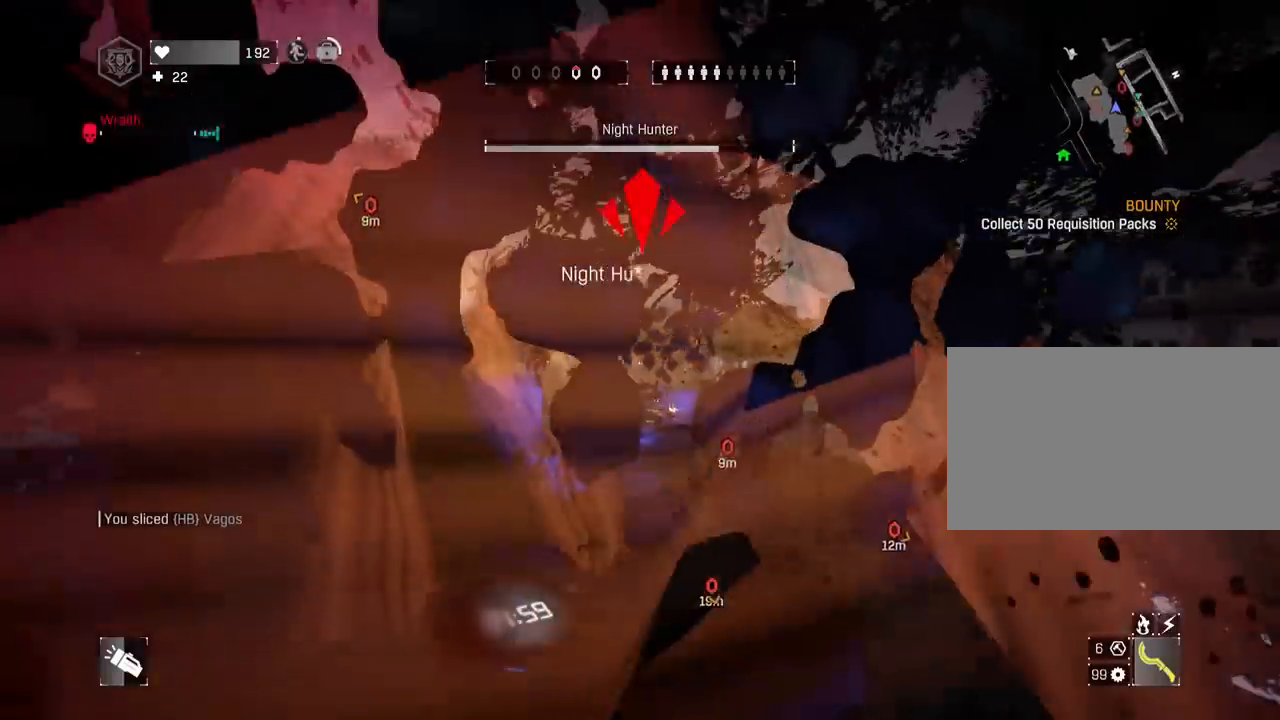
{"keys": ["shift", "z"], "mouse": [], "mouse_move": "still", "events": [[83, "mouse_wheel", "up"], [83, "s", "up"], [133, "z", "down"], [217, "space", "down"], [267, "mouse_wheel", "down"], [317, "mouse_wheel", "up"], [417, "mouse_left", "down"], [417, "mouse_wheel", "down"], [450, "mouse_left", "up"], [450, "space", "up"], [500, "mouse_wheel", "up"]]}
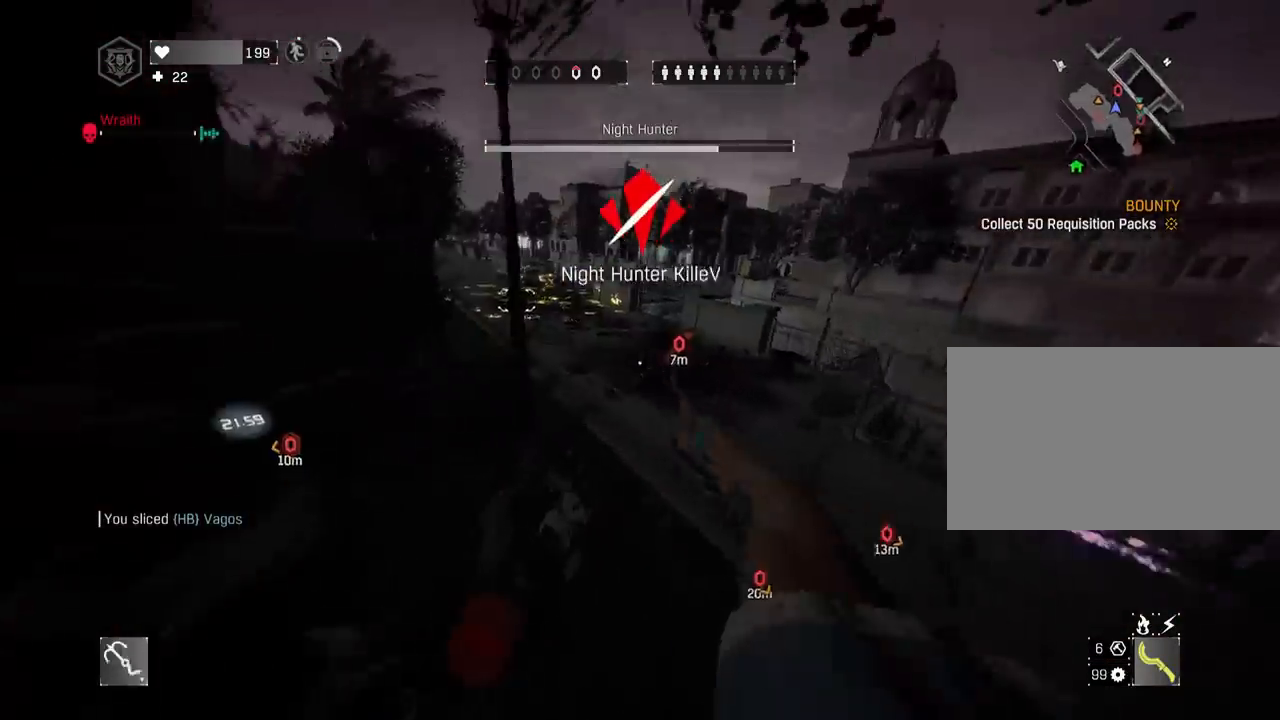
{"keys": ["c", "shift", "z"], "mouse": [], "mouse_move": "still", "events": [[100, "g", "down"], [200, "a", "down"], [200, "g", "up"], [333, "a", "up"], [433, "c", "down"]]}
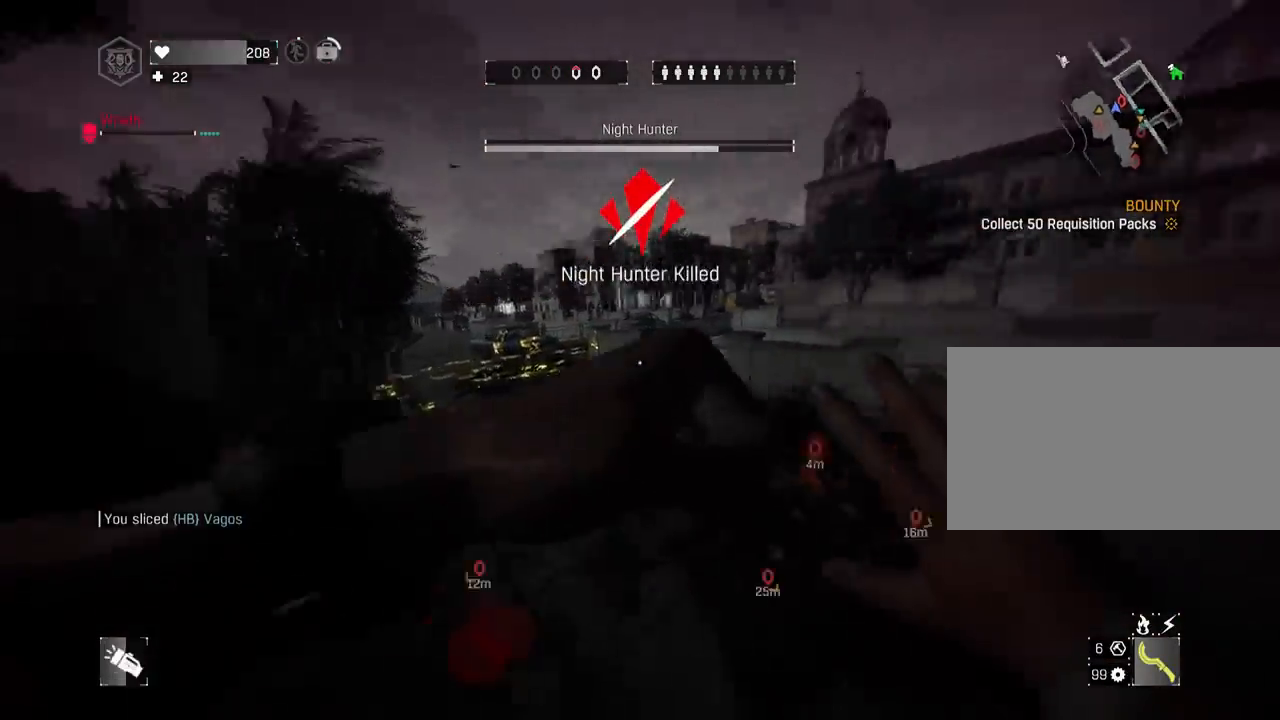
{"keys": ["q", "shift", "z"], "mouse": [], "mouse_move": "down-left", "events": [[67, "mouse_wheel", "down"], [117, "c", "up"], [117, "mouse_wheel", "up"], [300, "5", "down"], [450, "5", "up"], [450, "q", "down"]]}
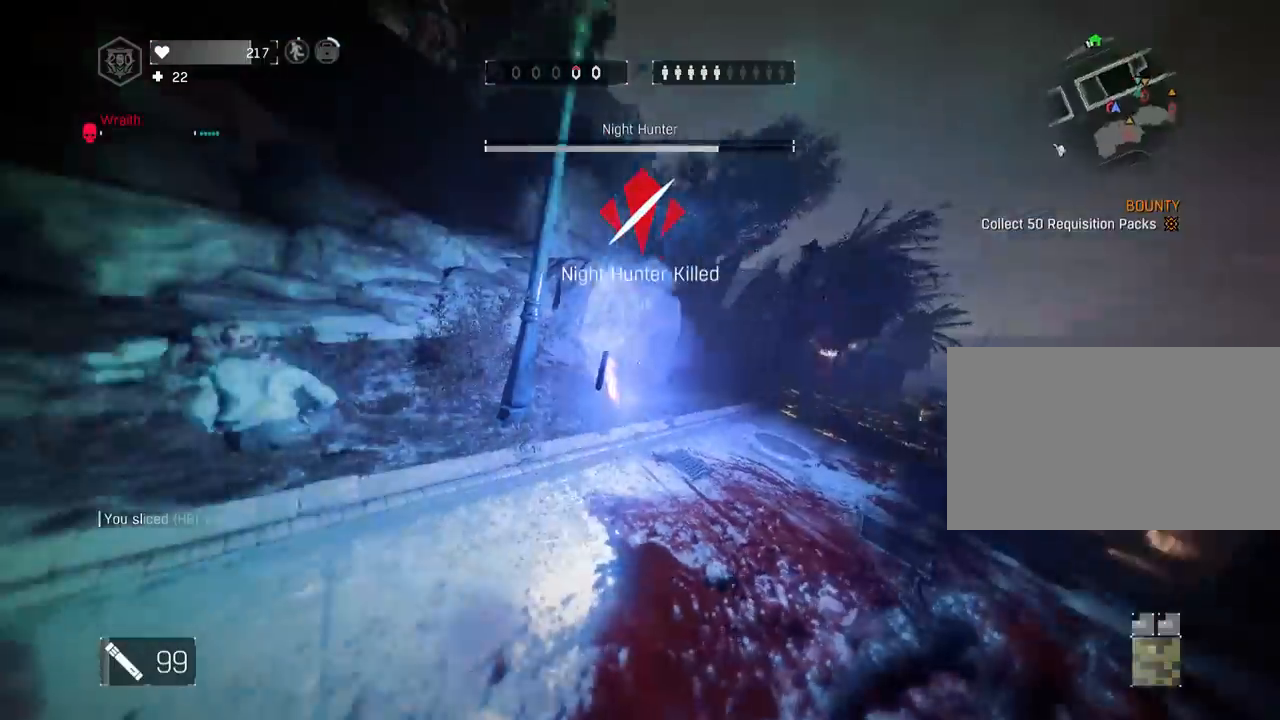
{"keys": ["q", "s", "shift"], "mouse": ["left"], "mouse_move": "left", "events": [[167, "e", "down"], [267, "e", "up"], [267, "mouse_left", "down"], [267, "z", "up"], [317, "mouse_left", "up"], [417, "mouse_left", "down"], [417, "s", "down"], [450, "mouse_left", "up"], [500, "mouse_left", "down"]]}
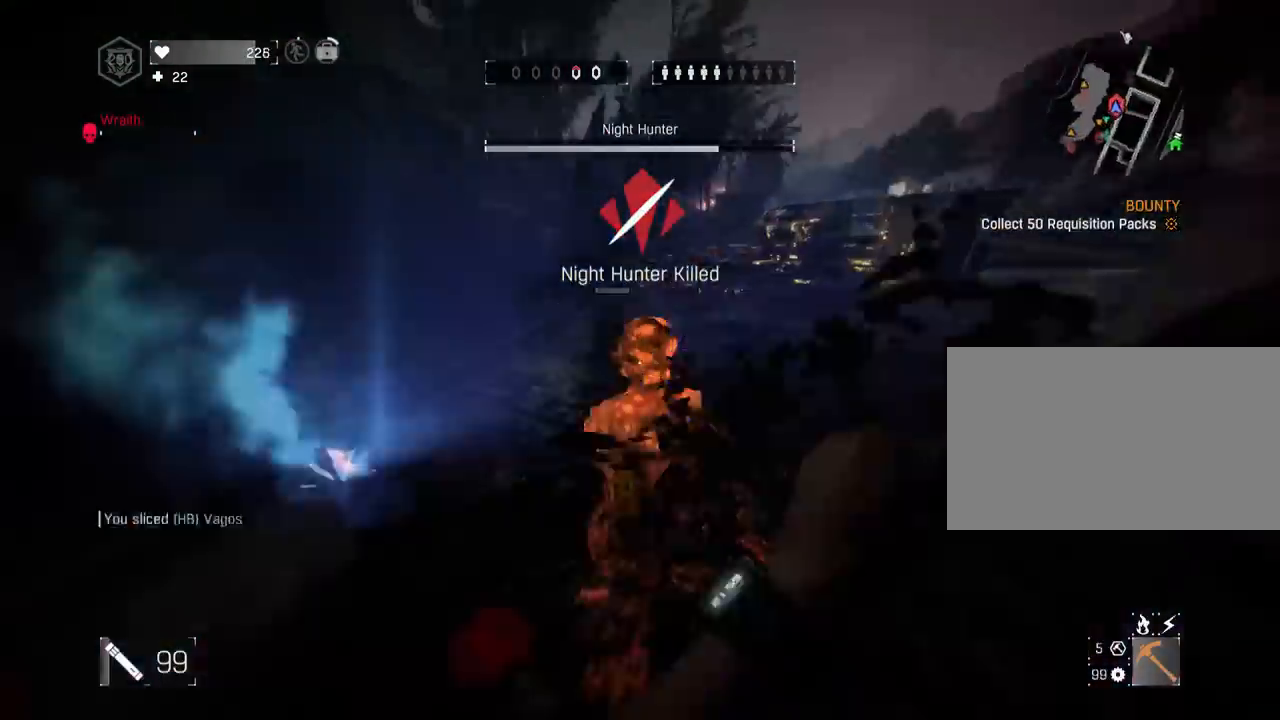
{"keys": ["3", "q", "shift"], "mouse": [], "mouse_move": "down-left", "events": [[50, "s", "up"], [100, "mouse_left", "up"], [150, "mouse_left", "down"], [233, "mouse_left", "up"], [233, "z", "down"], [333, "z", "up"], [383, "3", "down"]]}
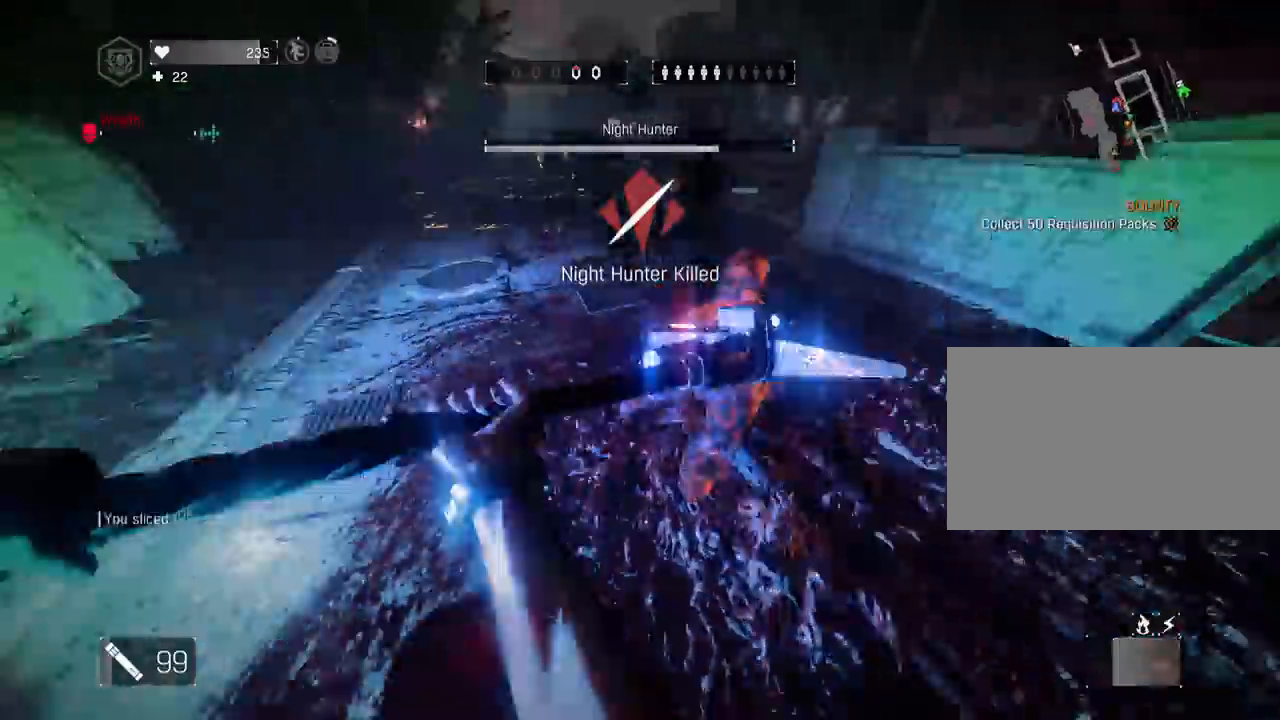
{"keys": ["e", "q", "shift", "z"], "mouse": [], "mouse_move": "right", "events": [[100, "z", "down"], [150, "3", "up"], [200, "4", "down"], [350, "4", "up"], [483, "e", "down"]]}
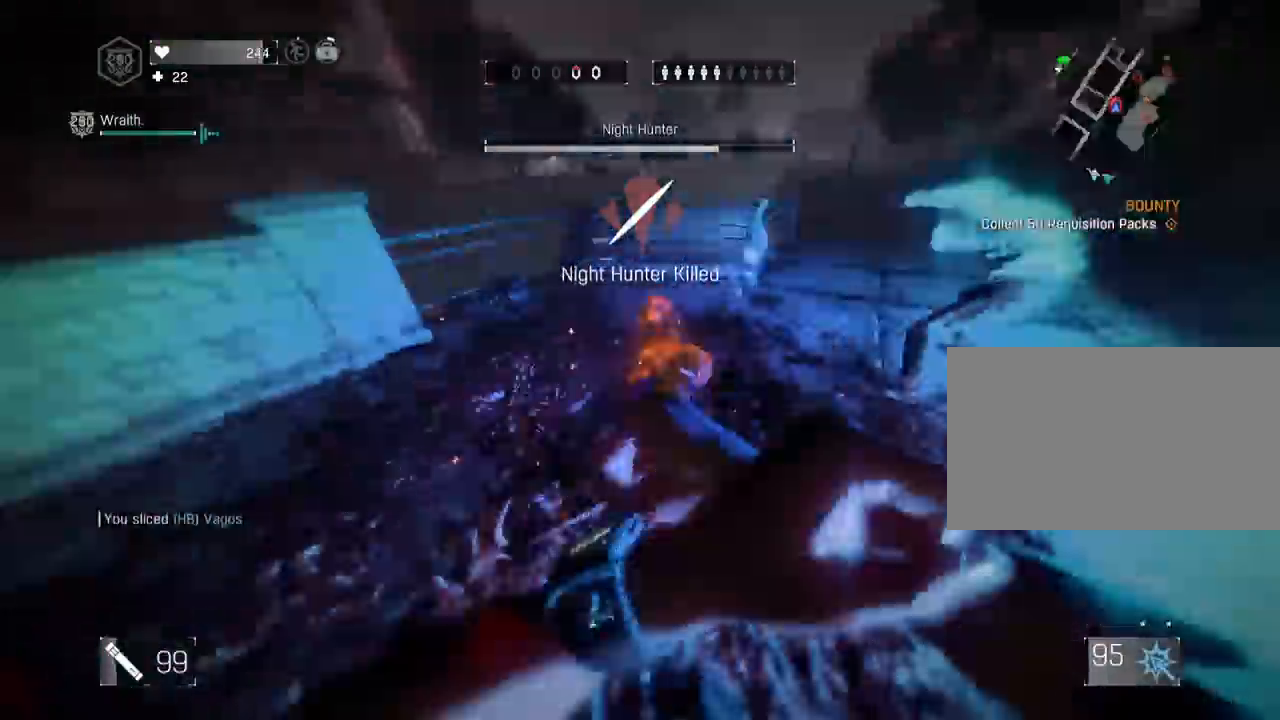
{"keys": ["d", "shift"], "mouse": [], "mouse_move": "right", "events": [[33, "z", "up"], [67, "a", "down"], [67, "e", "up"], [67, "mouse_left", "down"], [117, "mouse_left", "up"], [183, "a", "up"], [183, "mouse_left", "down"], [217, "g", "down"], [267, "mouse_left", "up"], [317, "g", "up"], [317, "mouse_left", "down"], [350, "mouse_left", "up"], [367, "s", "down"], [450, "q", "up"], [500, "d", "down"], [500, "s", "up"]]}